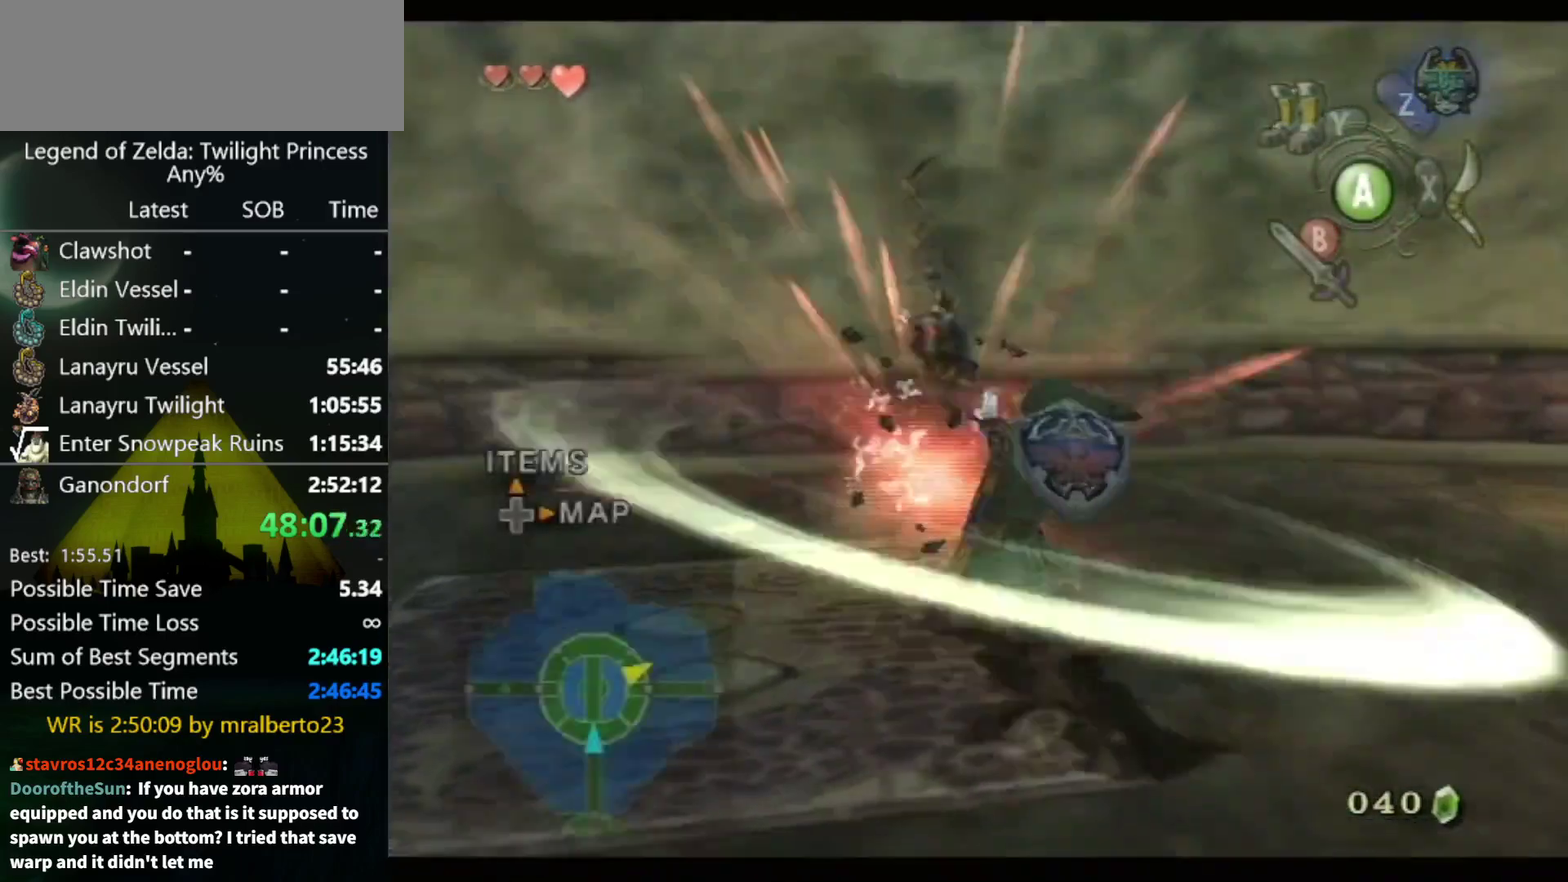
Gameplay with a controller (Nintendo layout); each line is a JSON object with the inputs held at the frame after it. "events" lists button and stick changes between this image and that frame as [ms after this image, input, new state], when the widget could be followed in between. Not read: L3 R3.
{"buttons": [], "left_stick": "down-right", "right_stick": "center", "events": [[33, "left_stick", "right"], [233, "left_stick", "down-right"]]}
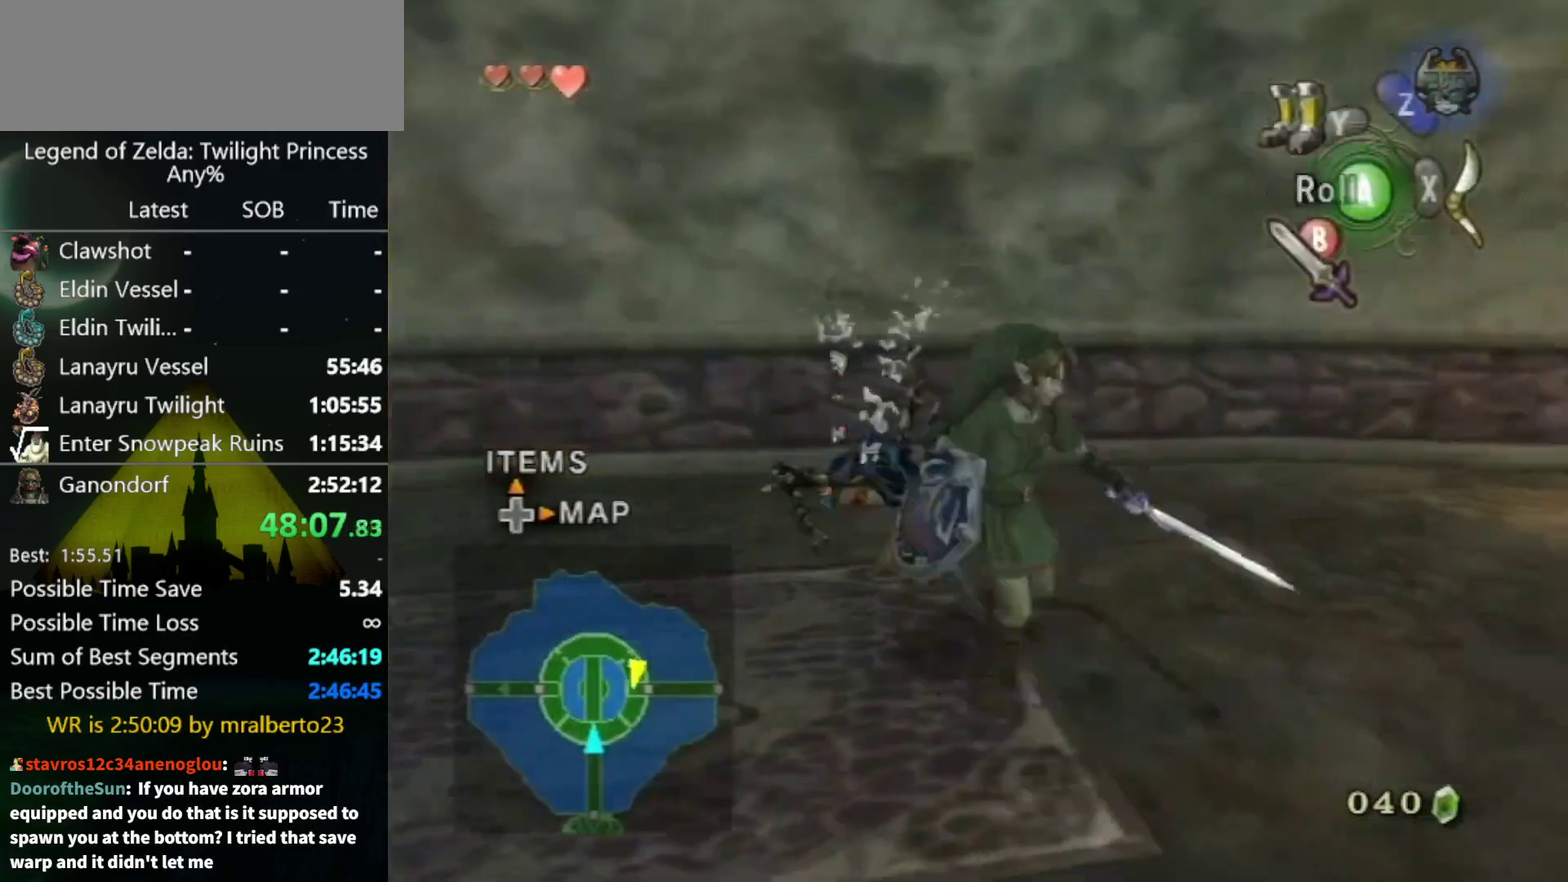
{"buttons": [], "left_stick": "up", "right_stick": "center", "events": [[33, "left_stick", "right"], [167, "right_stick", "left"], [200, "left_stick", "up-right"], [400, "left_stick", "up"], [400, "right_stick", "center"]]}
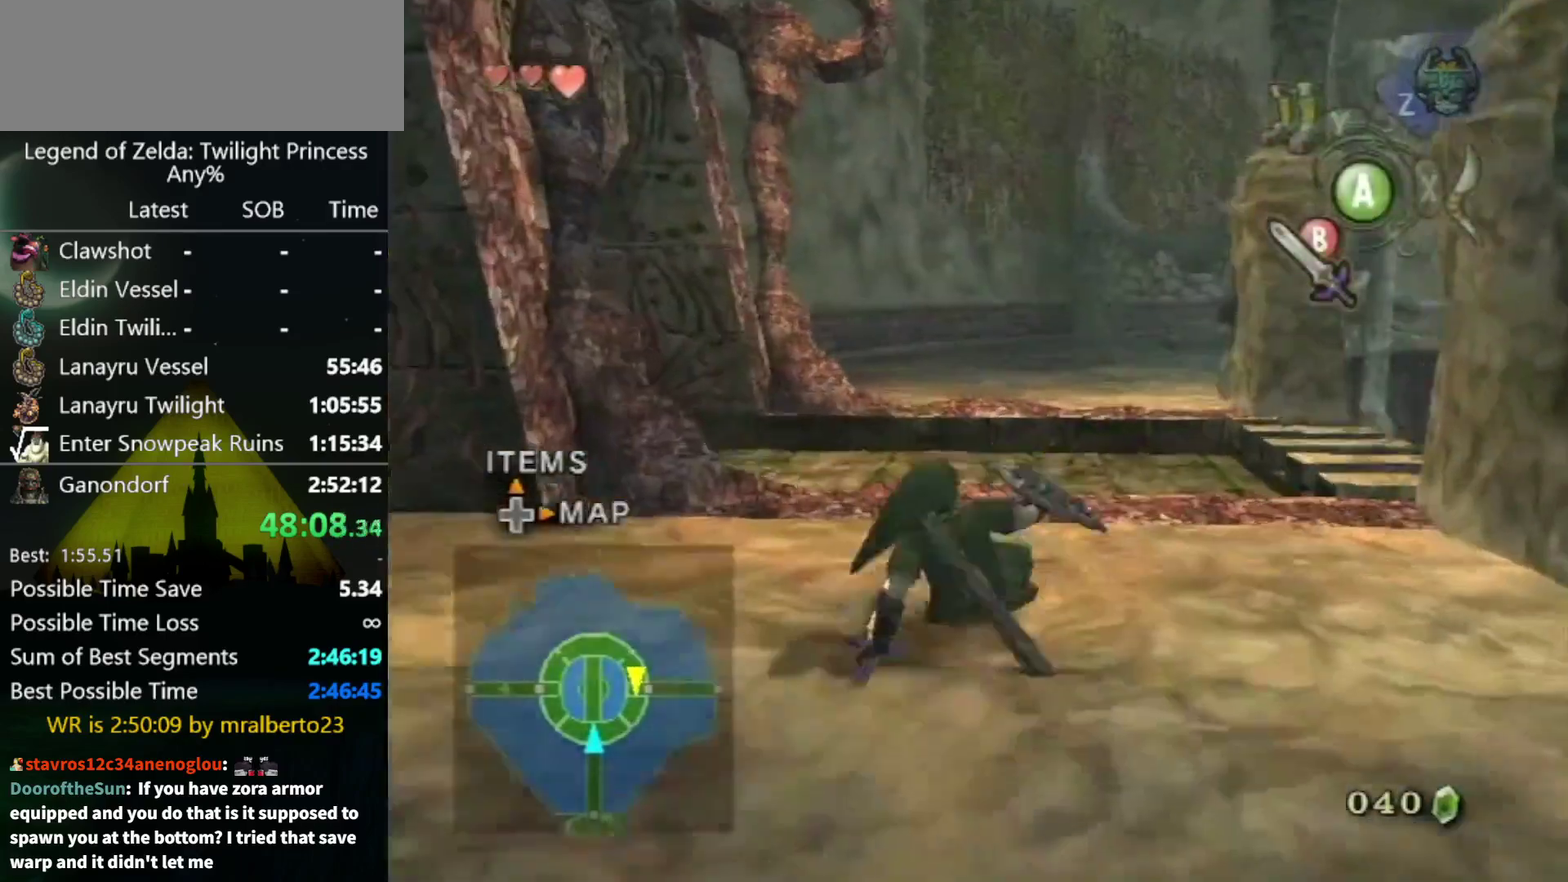
{"buttons": [], "left_stick": "up", "right_stick": "center", "events": [[133, "left_stick", "up-right"], [300, "left_stick", "up"]]}
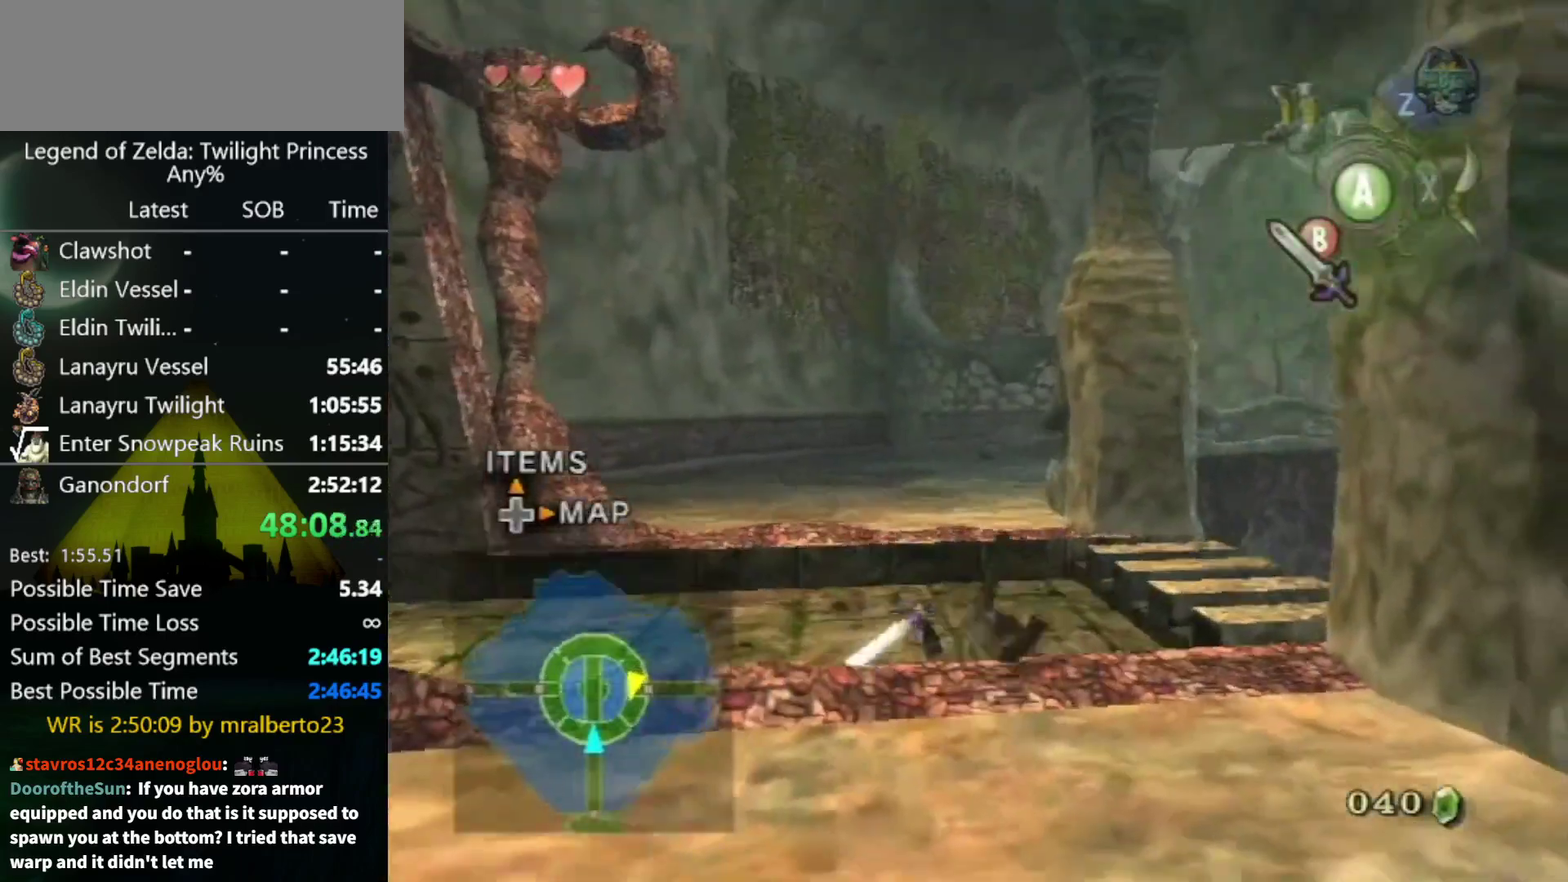
{"buttons": [], "left_stick": "up", "right_stick": "center", "events": [[433, "A", "down"], [500, "A", "up"]]}
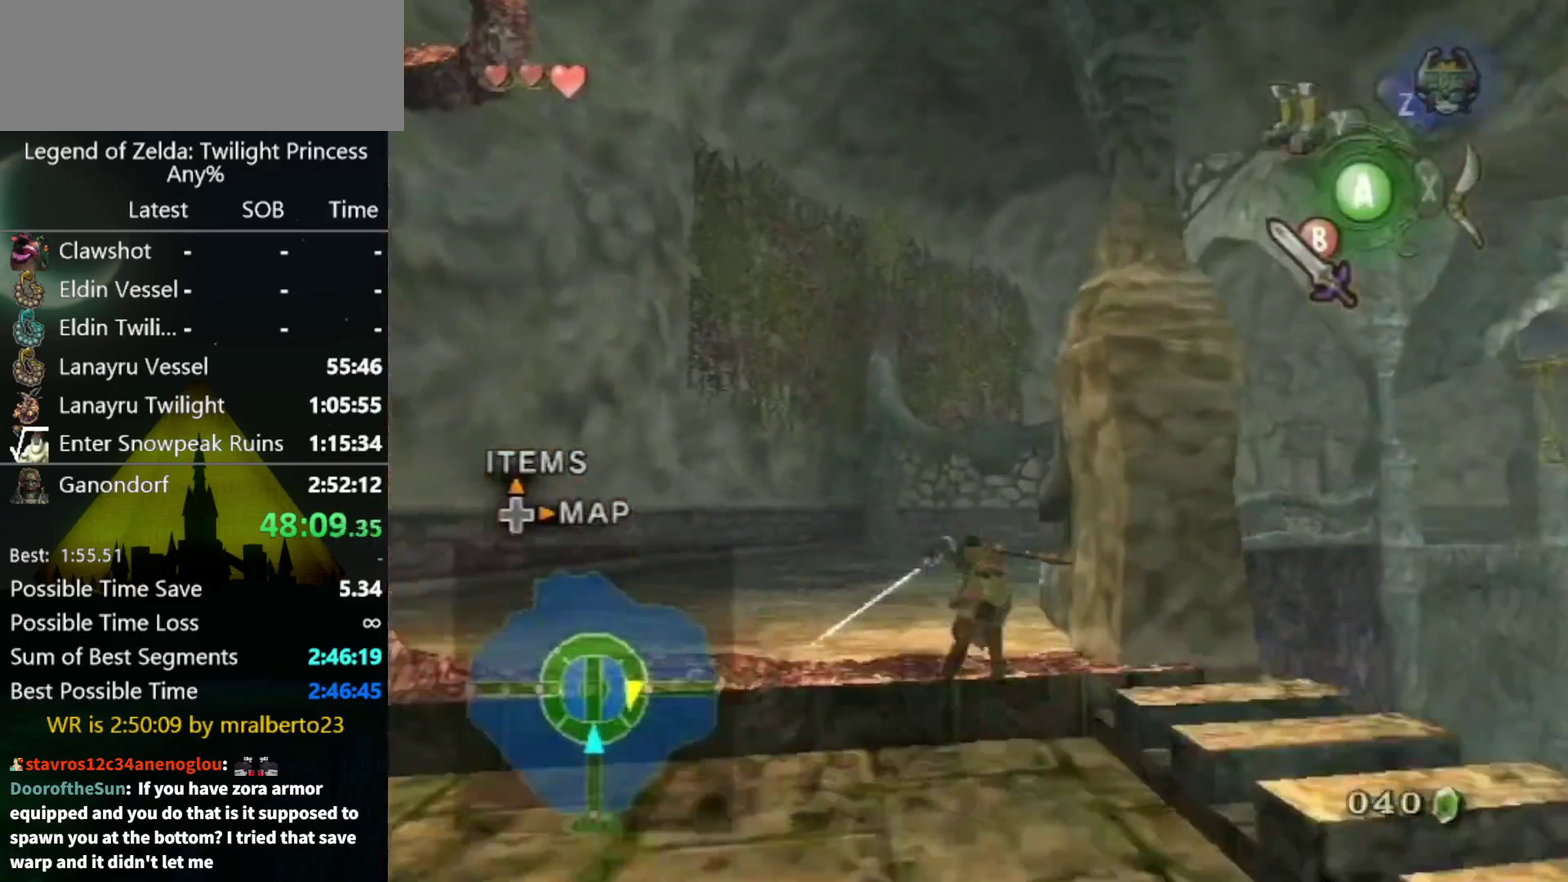
{"buttons": [], "left_stick": "up", "right_stick": "center", "events": []}
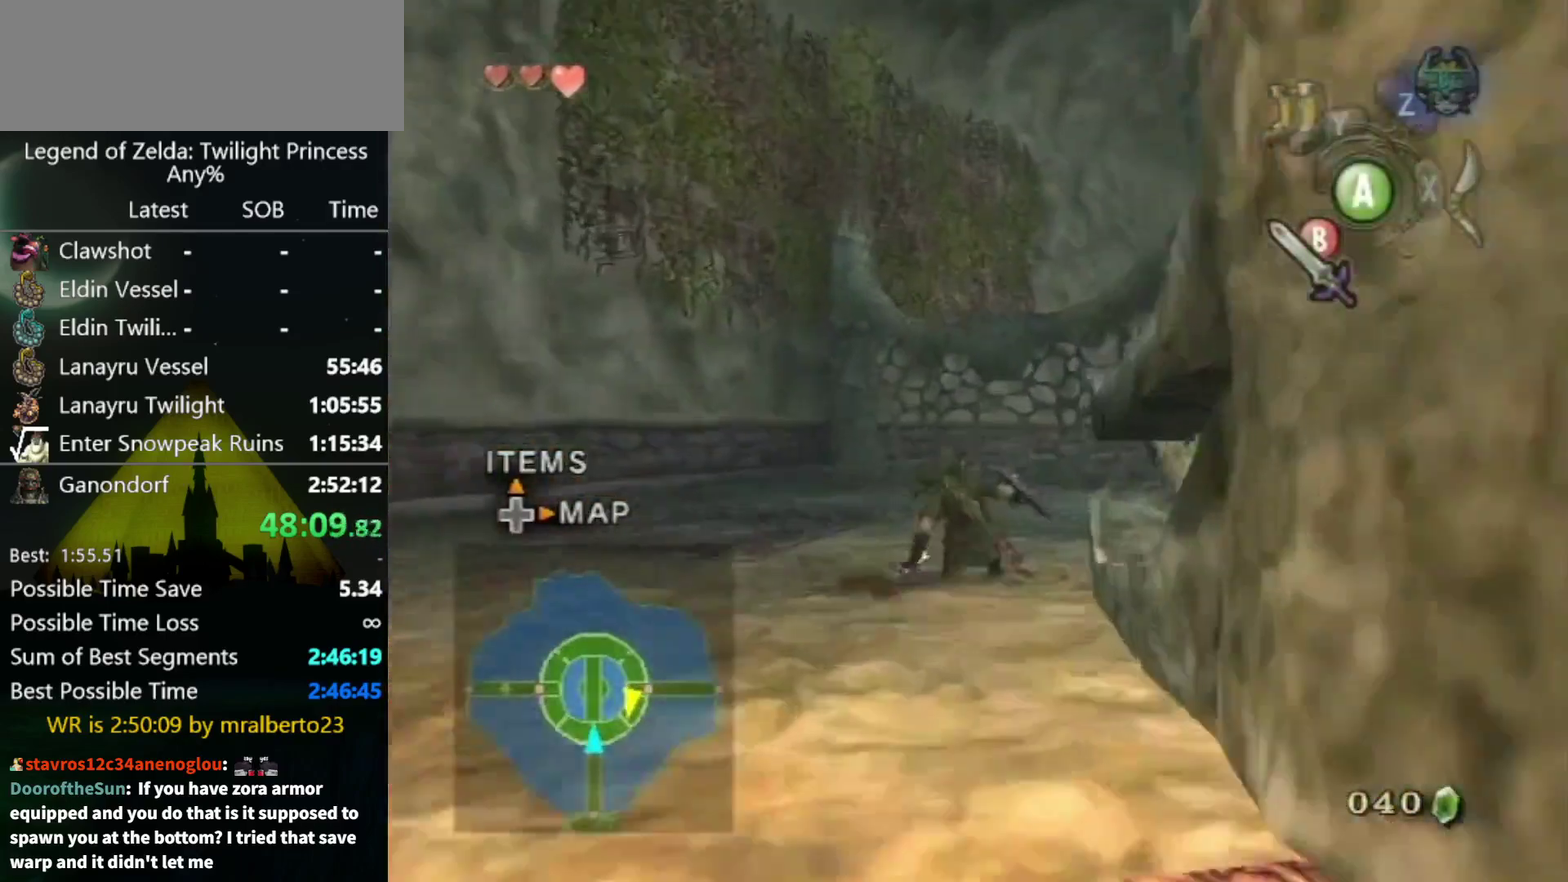
{"buttons": [], "left_stick": "up", "right_stick": "center", "events": [[200, "A", "down"], [267, "A", "up"]]}
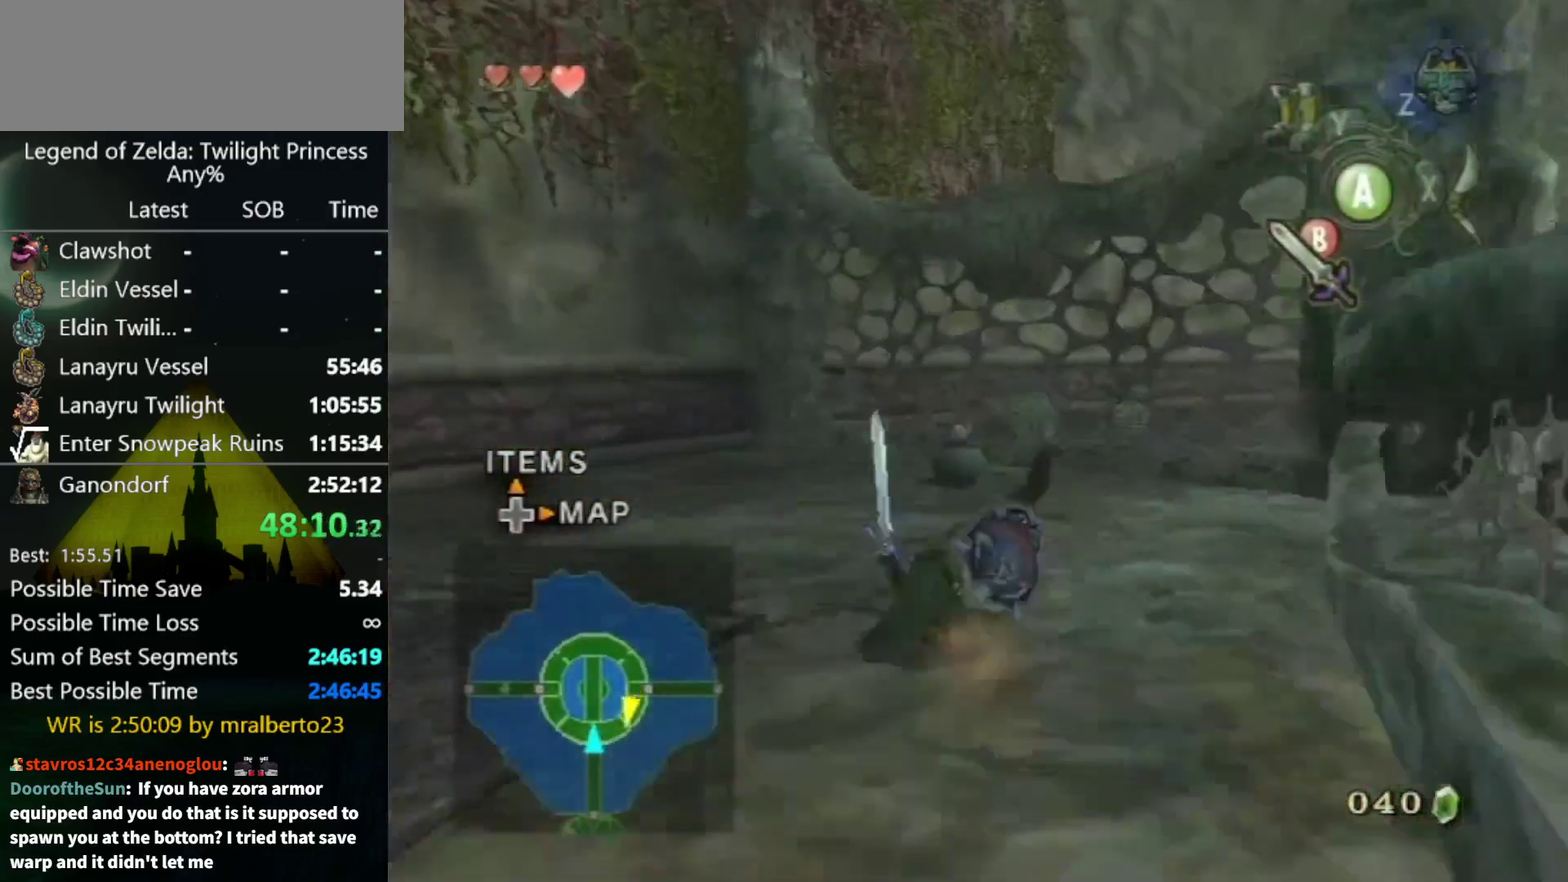
{"buttons": ["L1"], "left_stick": "center", "right_stick": "center", "events": [[167, "left_stick", "center"], [367, "L1", "down"]]}
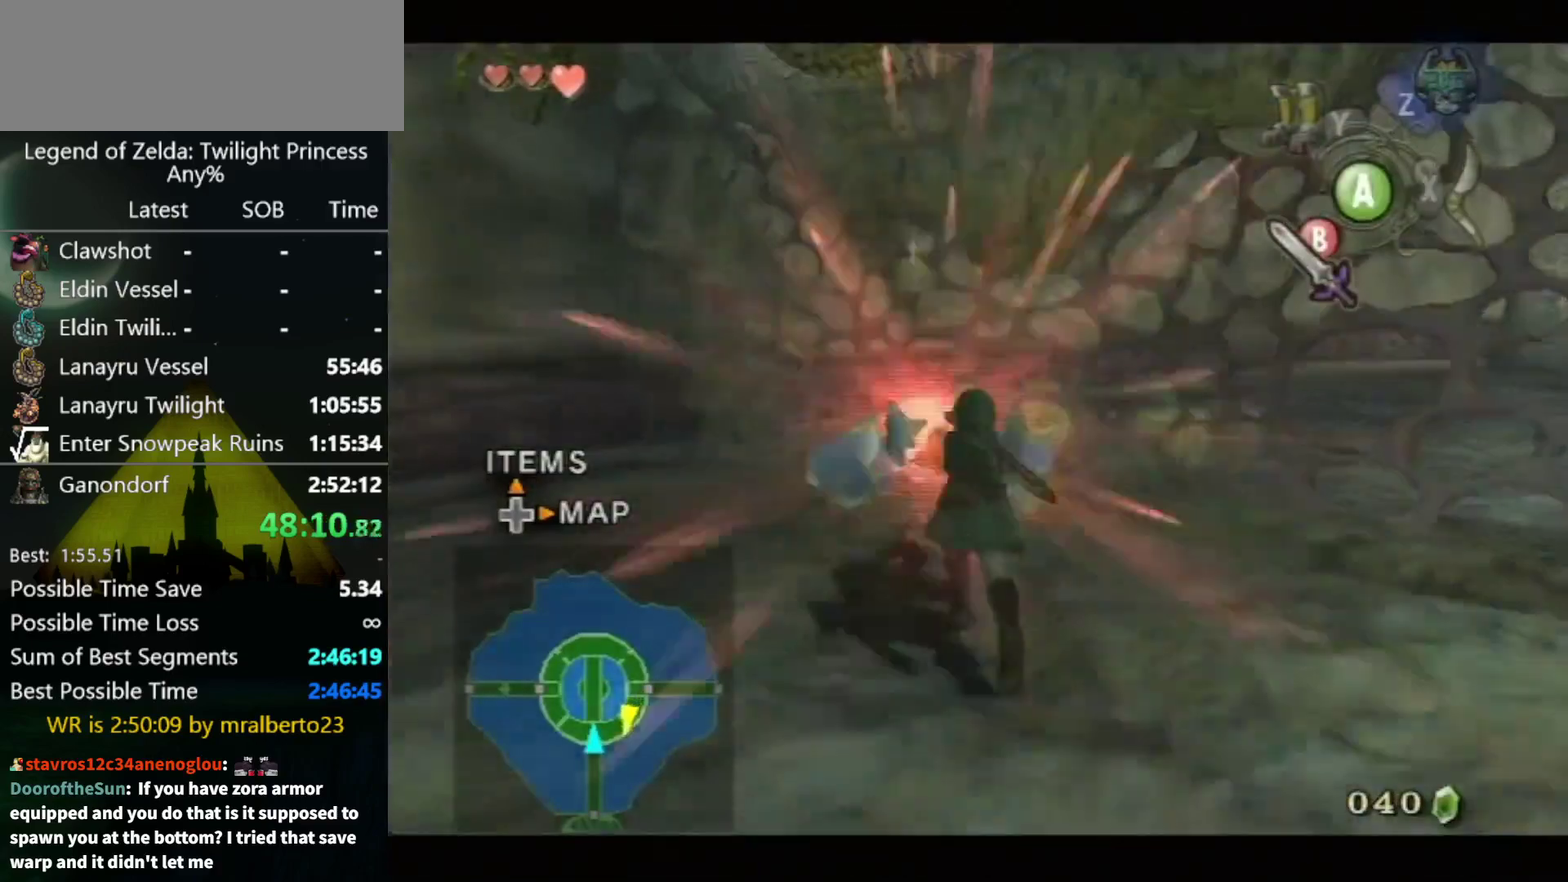
{"buttons": ["L1"], "left_stick": "down", "right_stick": "center", "events": [[67, "left_stick", "down"]]}
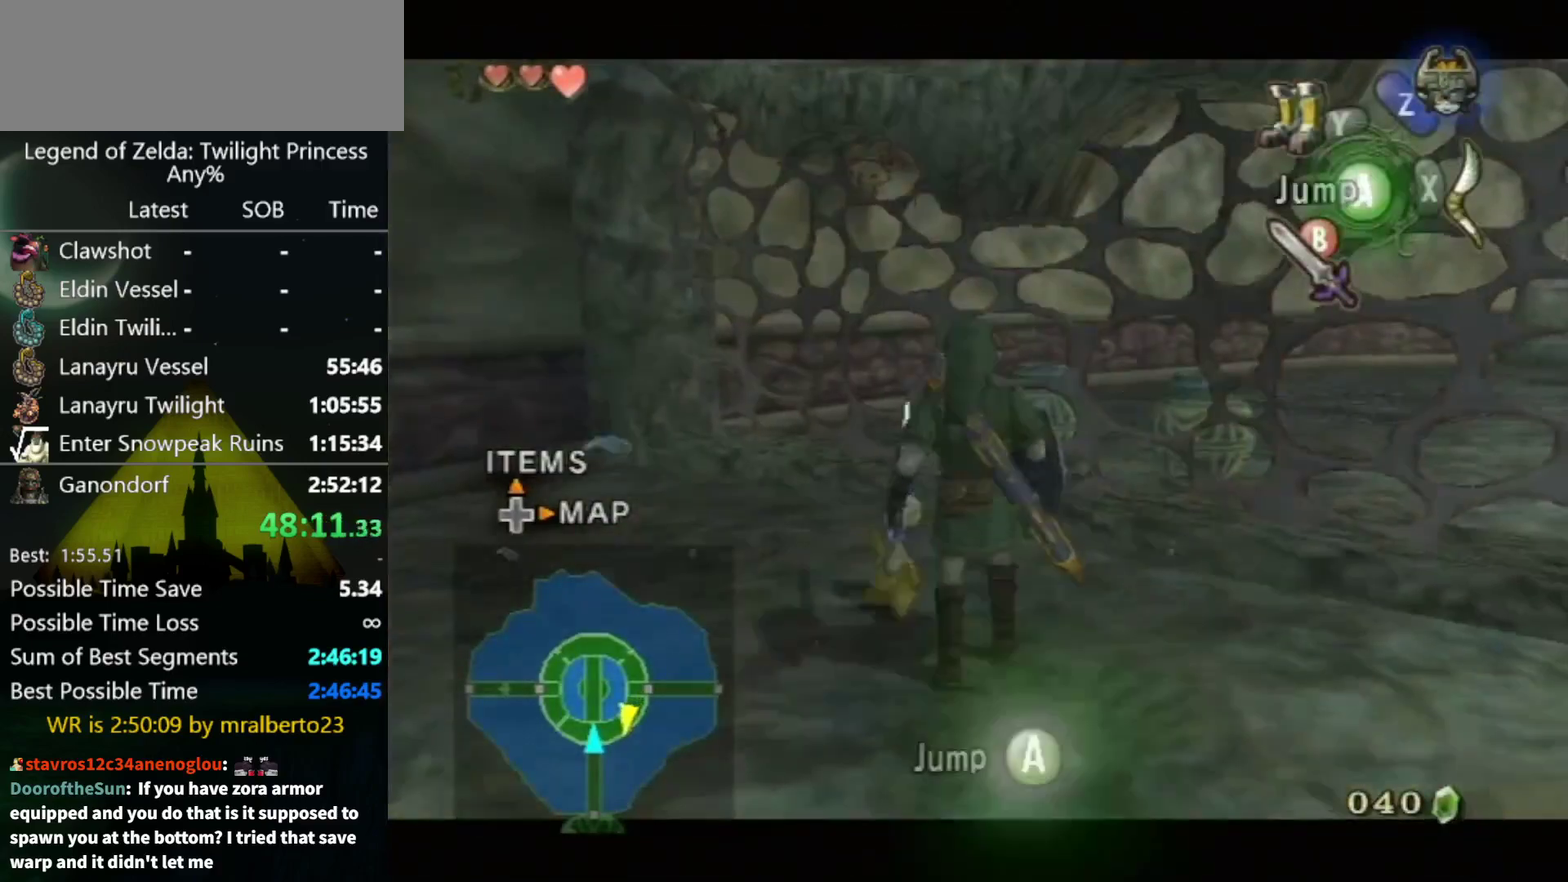
{"buttons": [], "left_stick": "center", "right_stick": "center", "events": [[400, "left_stick", "down-left"], [467, "left_stick", "center"], [500, "L1", "up"]]}
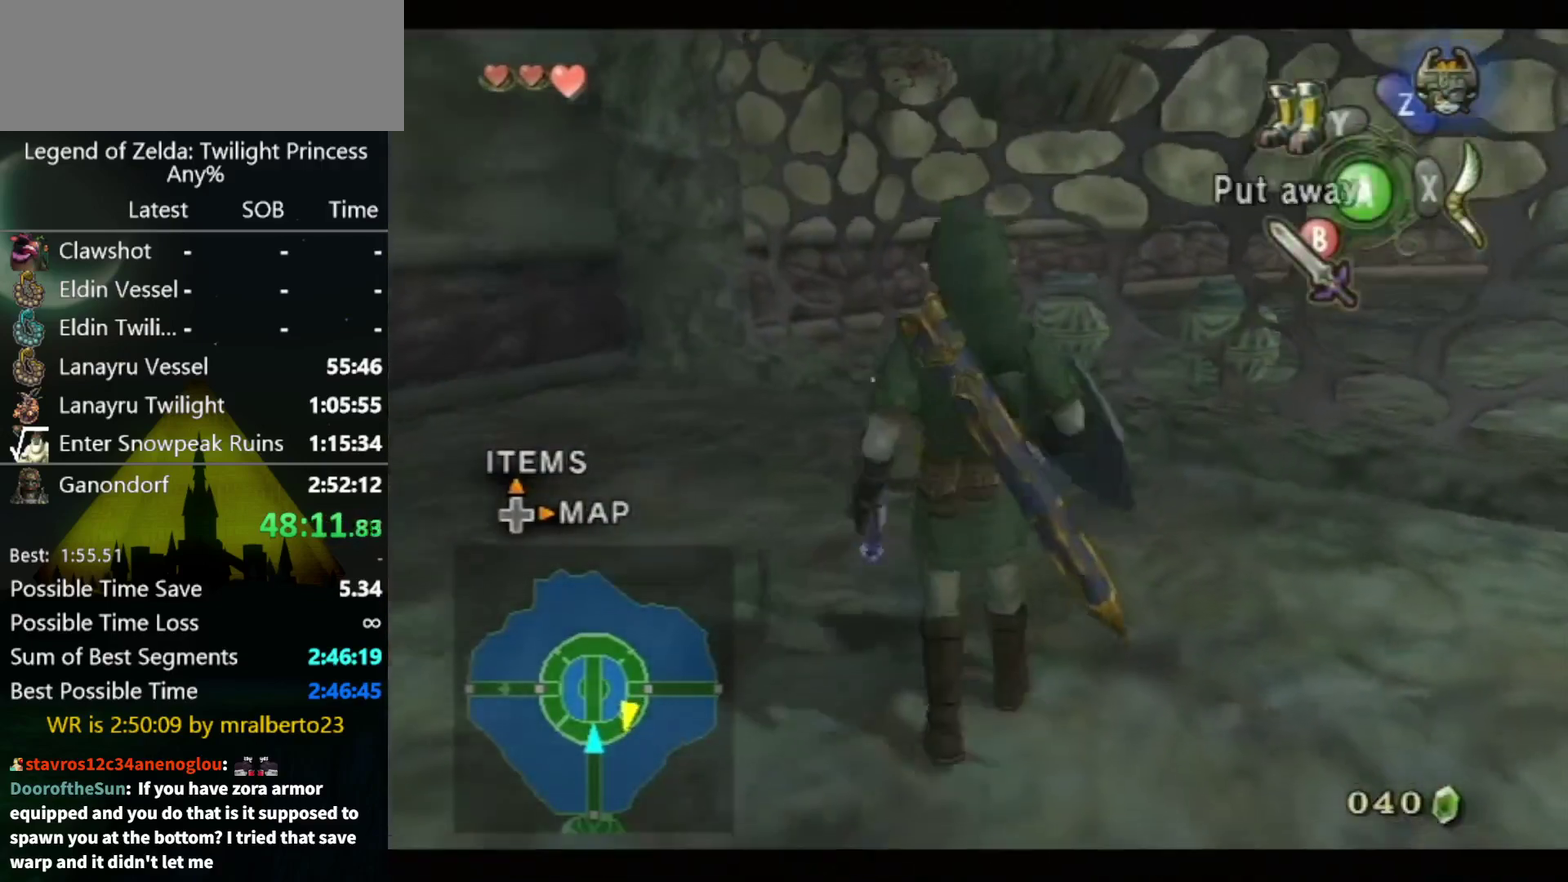
{"buttons": [], "left_stick": "center", "right_stick": "left", "events": [[67, "A", "down"], [133, "A", "up"], [267, "right_stick", "left"]]}
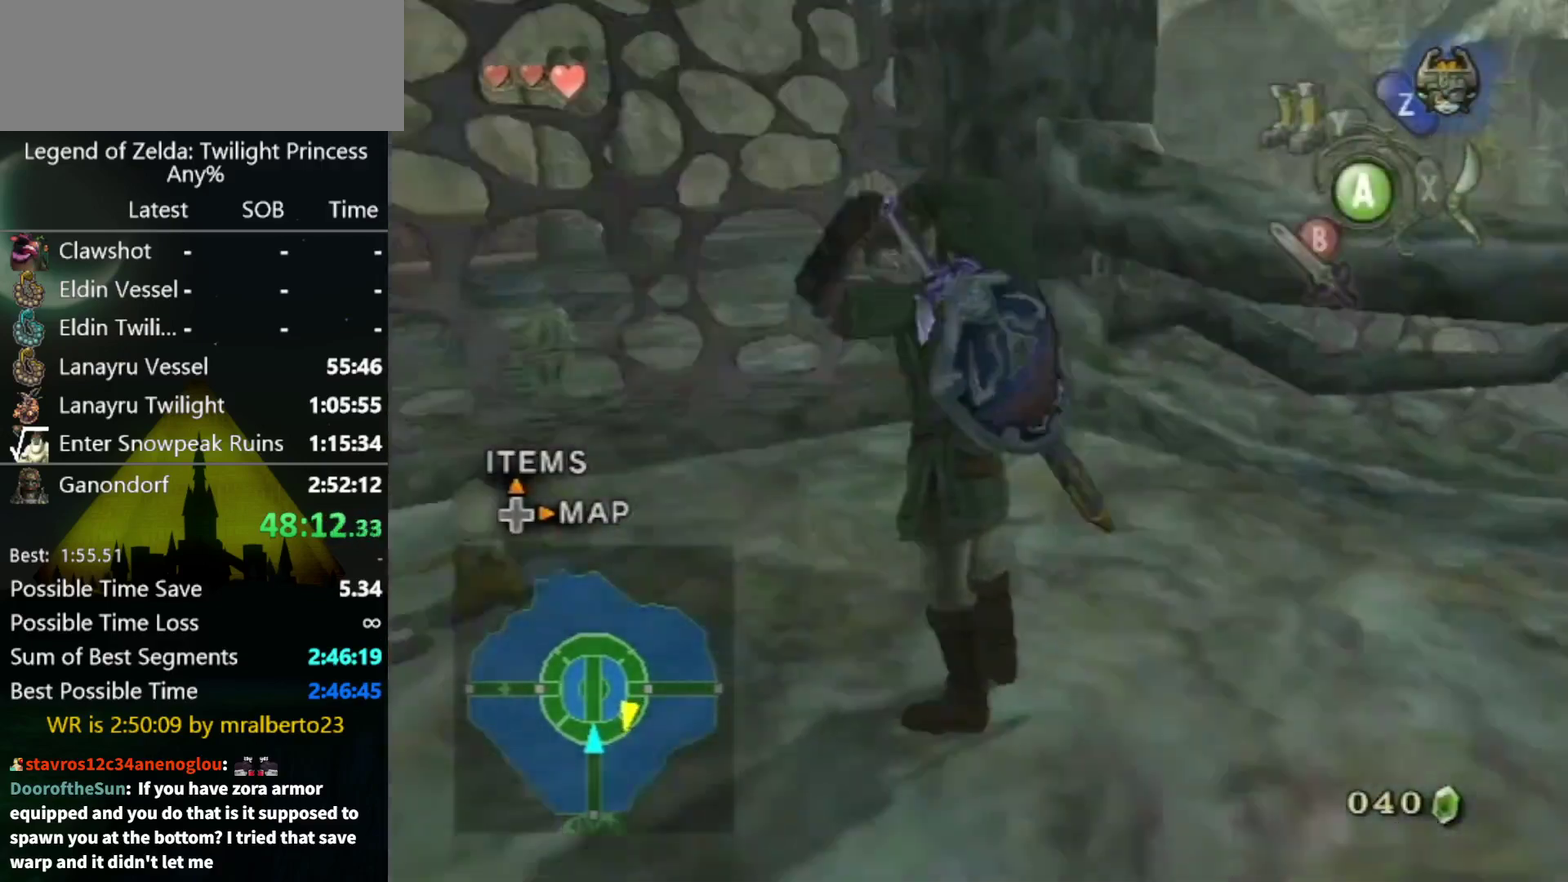
{"buttons": [], "left_stick": "center", "right_stick": "left", "events": []}
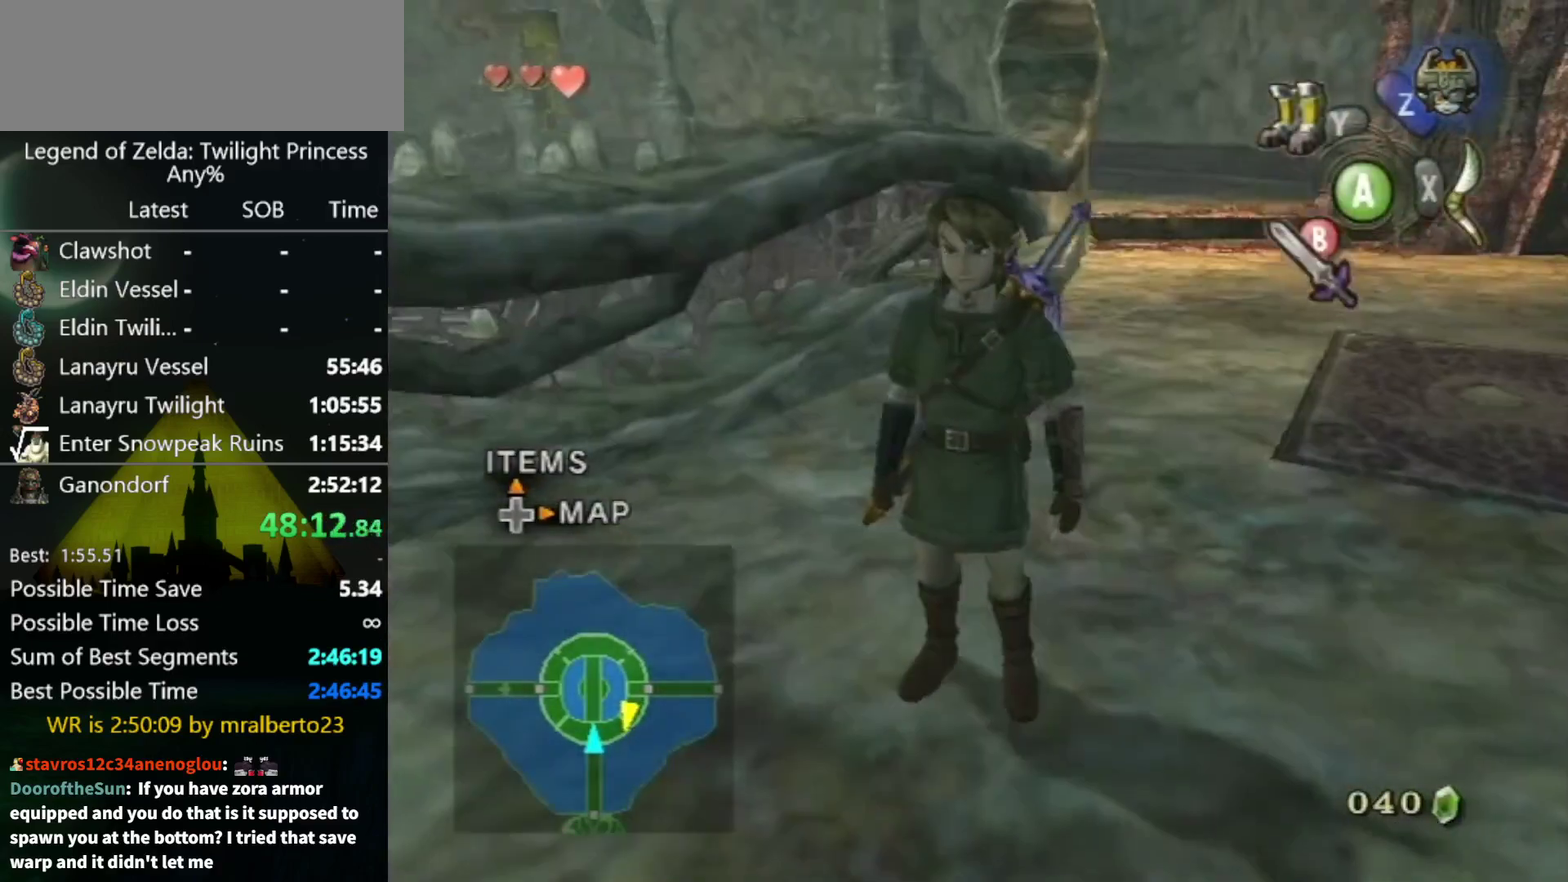
{"buttons": [], "left_stick": "center", "right_stick": "center", "events": [[67, "right_stick", "center"]]}
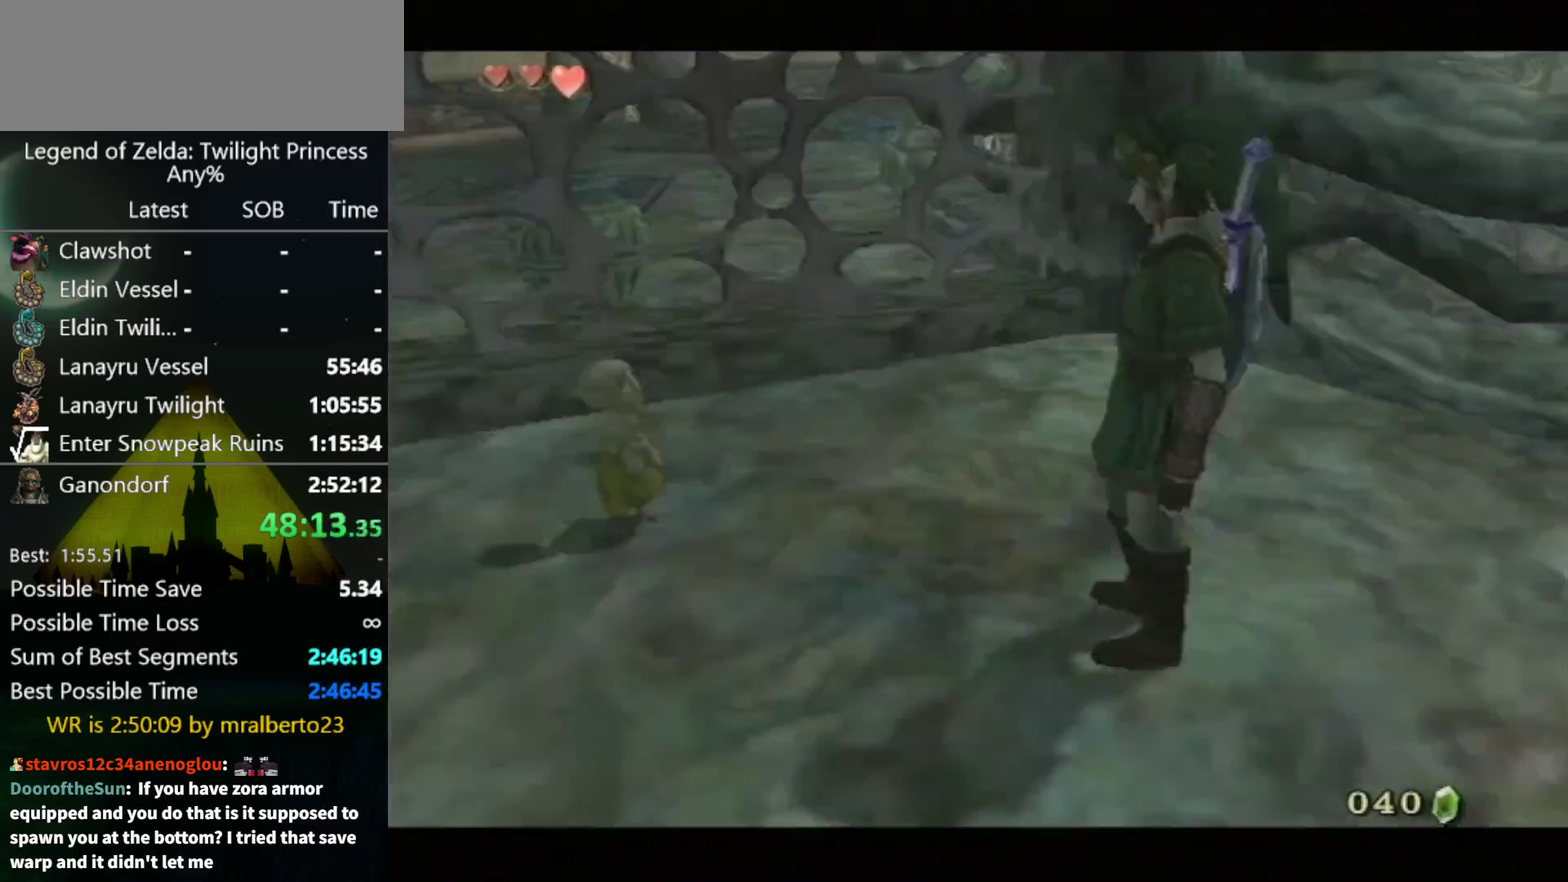
{"buttons": [], "left_stick": "center", "right_stick": "center", "events": [[200, "B", "down"], [267, "B", "up"], [333, "B", "down"], [400, "B", "up"]]}
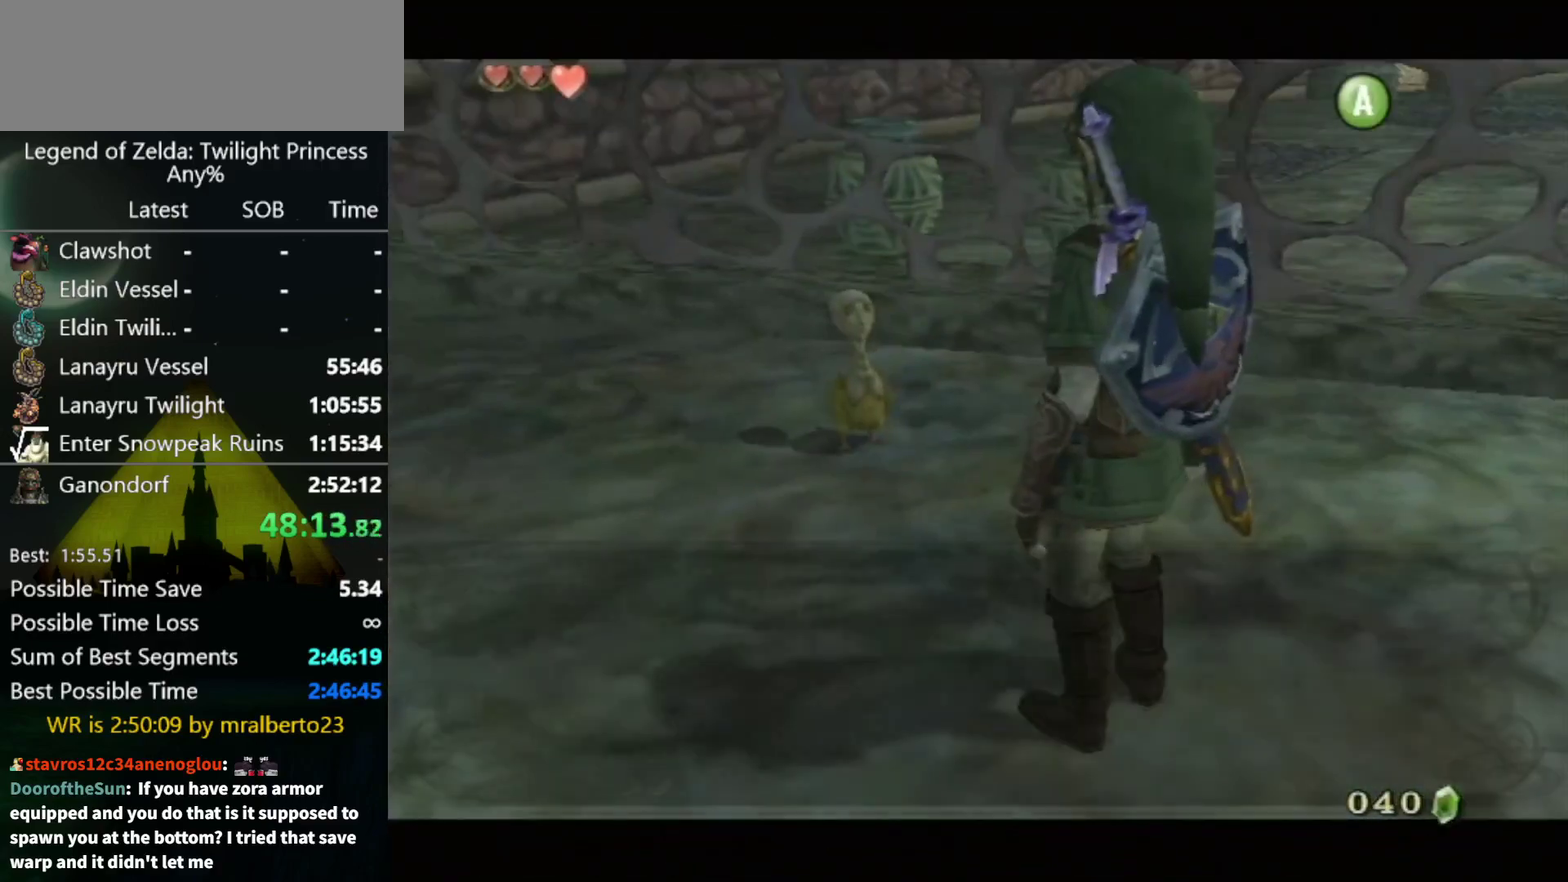
{"buttons": ["A"], "left_stick": "center", "right_stick": "center", "events": [[33, "A", "down"], [100, "A", "up"], [300, "A", "down"], [433, "A", "up"], [500, "A", "down"]]}
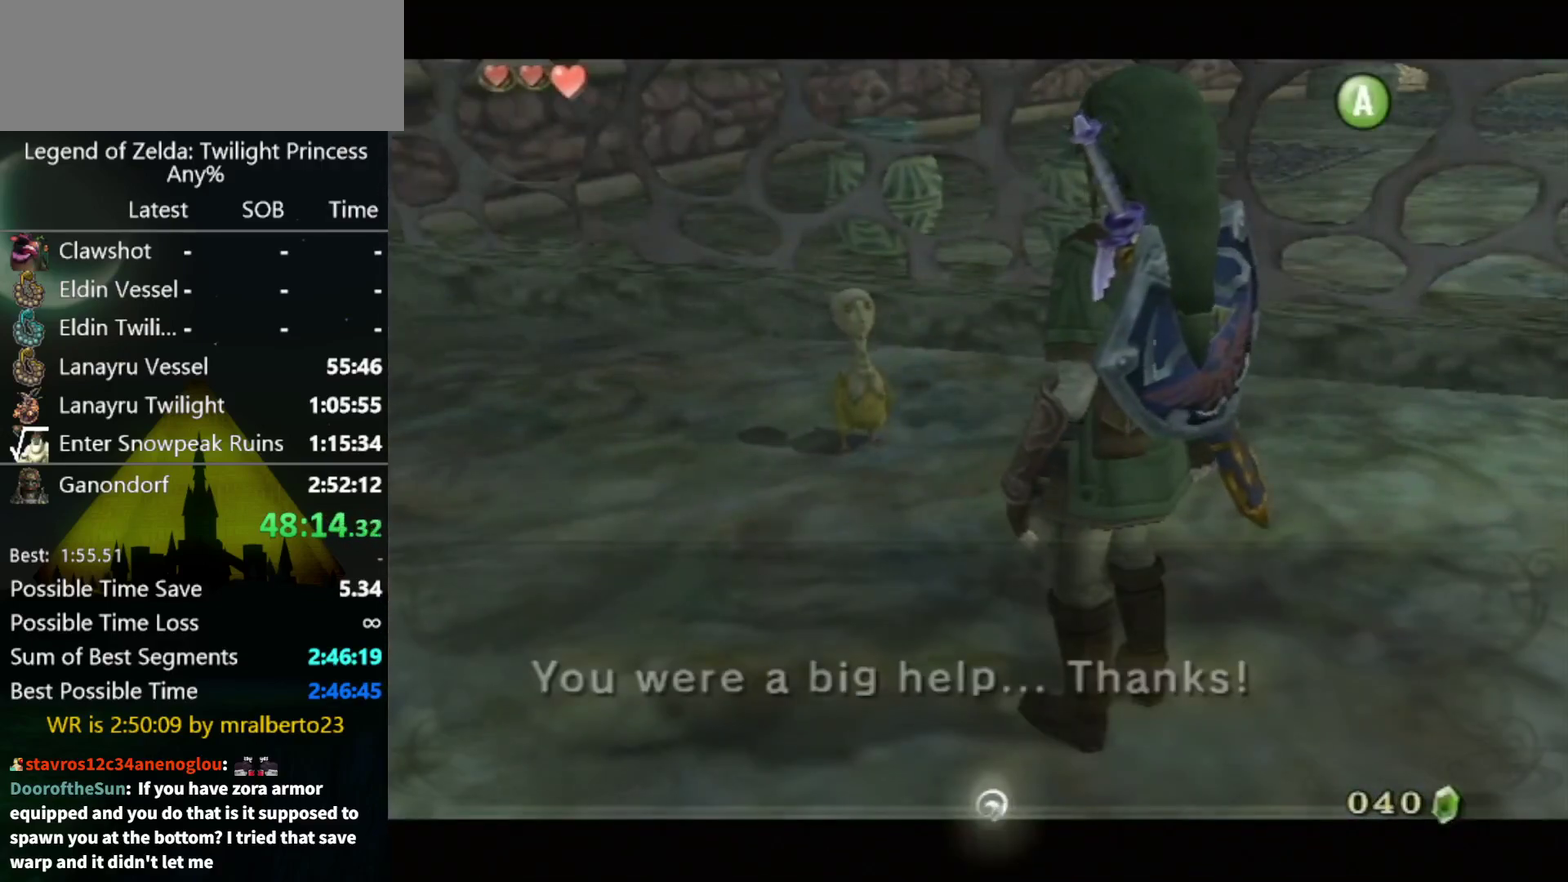
{"buttons": ["A"], "left_stick": "center", "right_stick": "center", "events": [[200, "A", "up"], [367, "A", "down"]]}
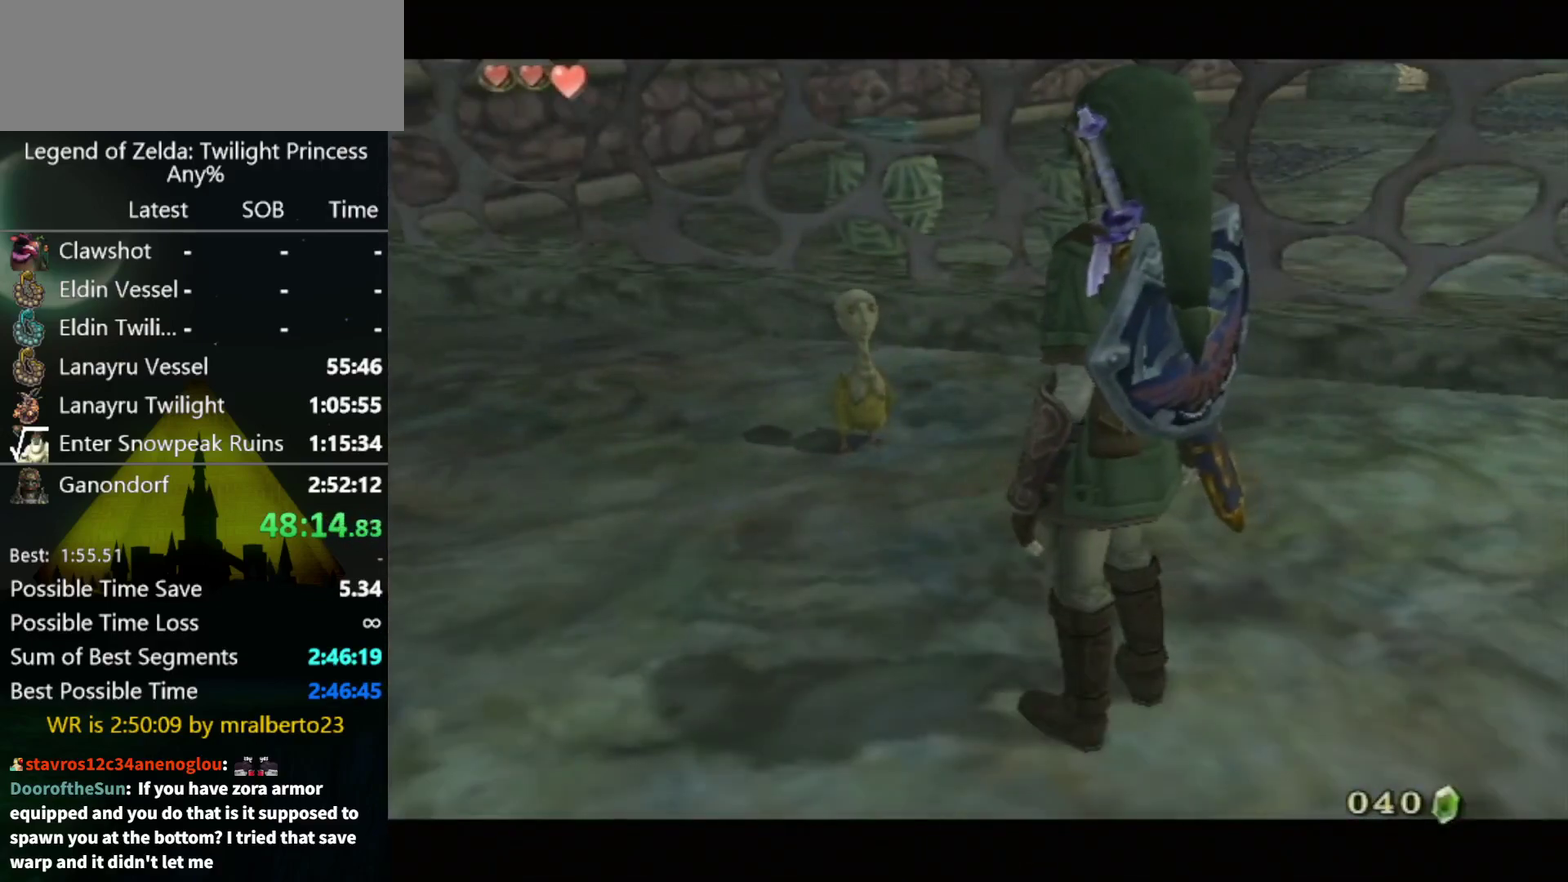
{"buttons": ["A"], "left_stick": "center", "right_stick": "center", "events": [[133, "A", "up"], [500, "A", "down"]]}
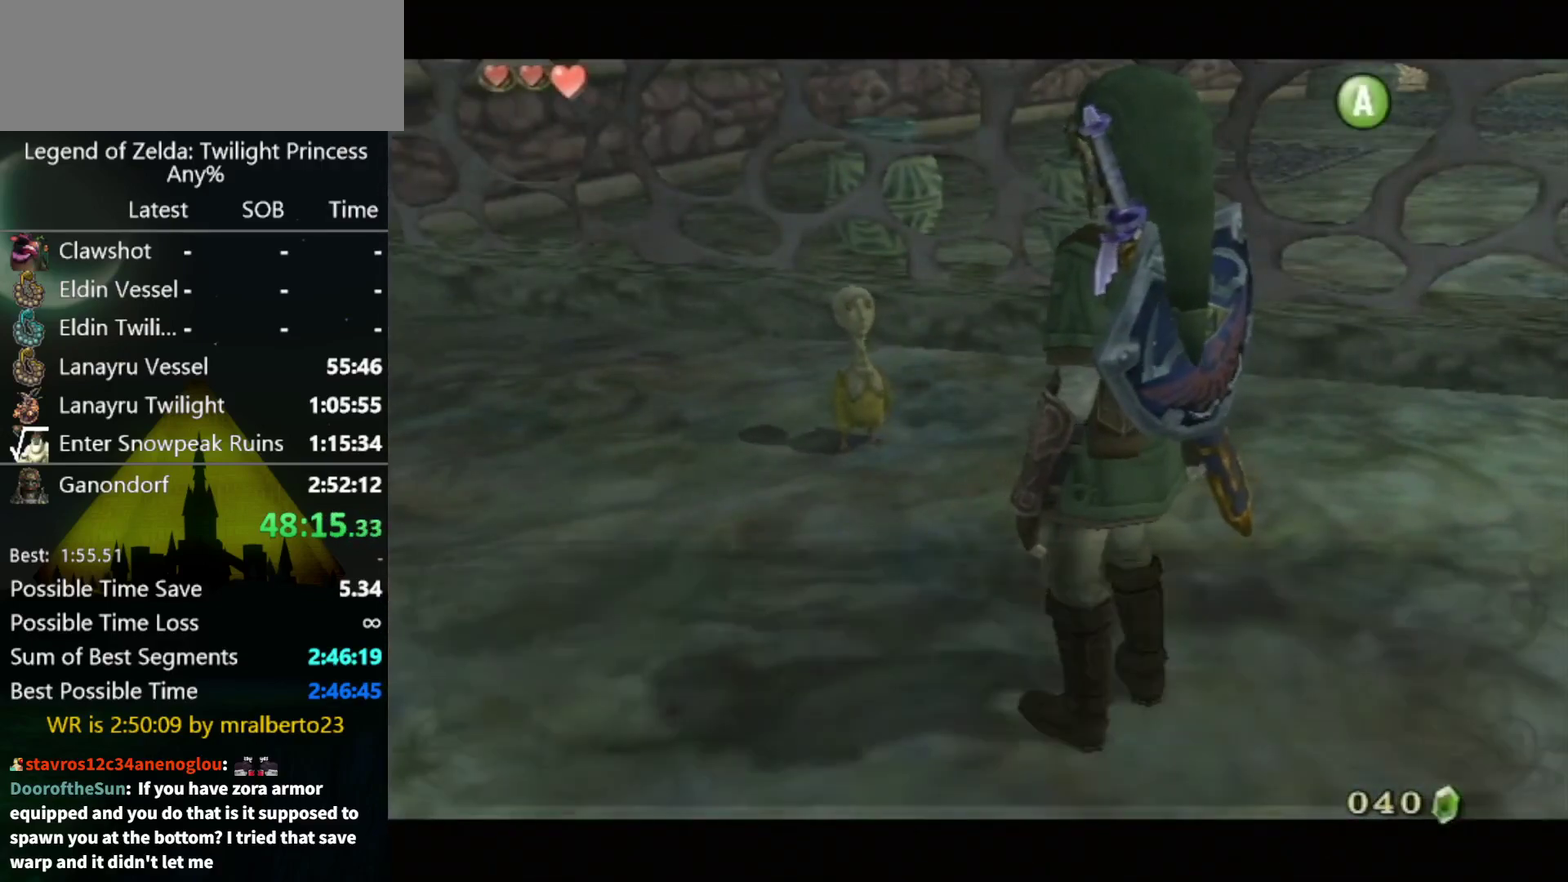
{"buttons": ["B"], "left_stick": "center", "right_stick": "center", "events": [[67, "A", "up"], [167, "A", "down"], [233, "A", "up"], [400, "A", "down"], [467, "A", "up"], [467, "B", "down"]]}
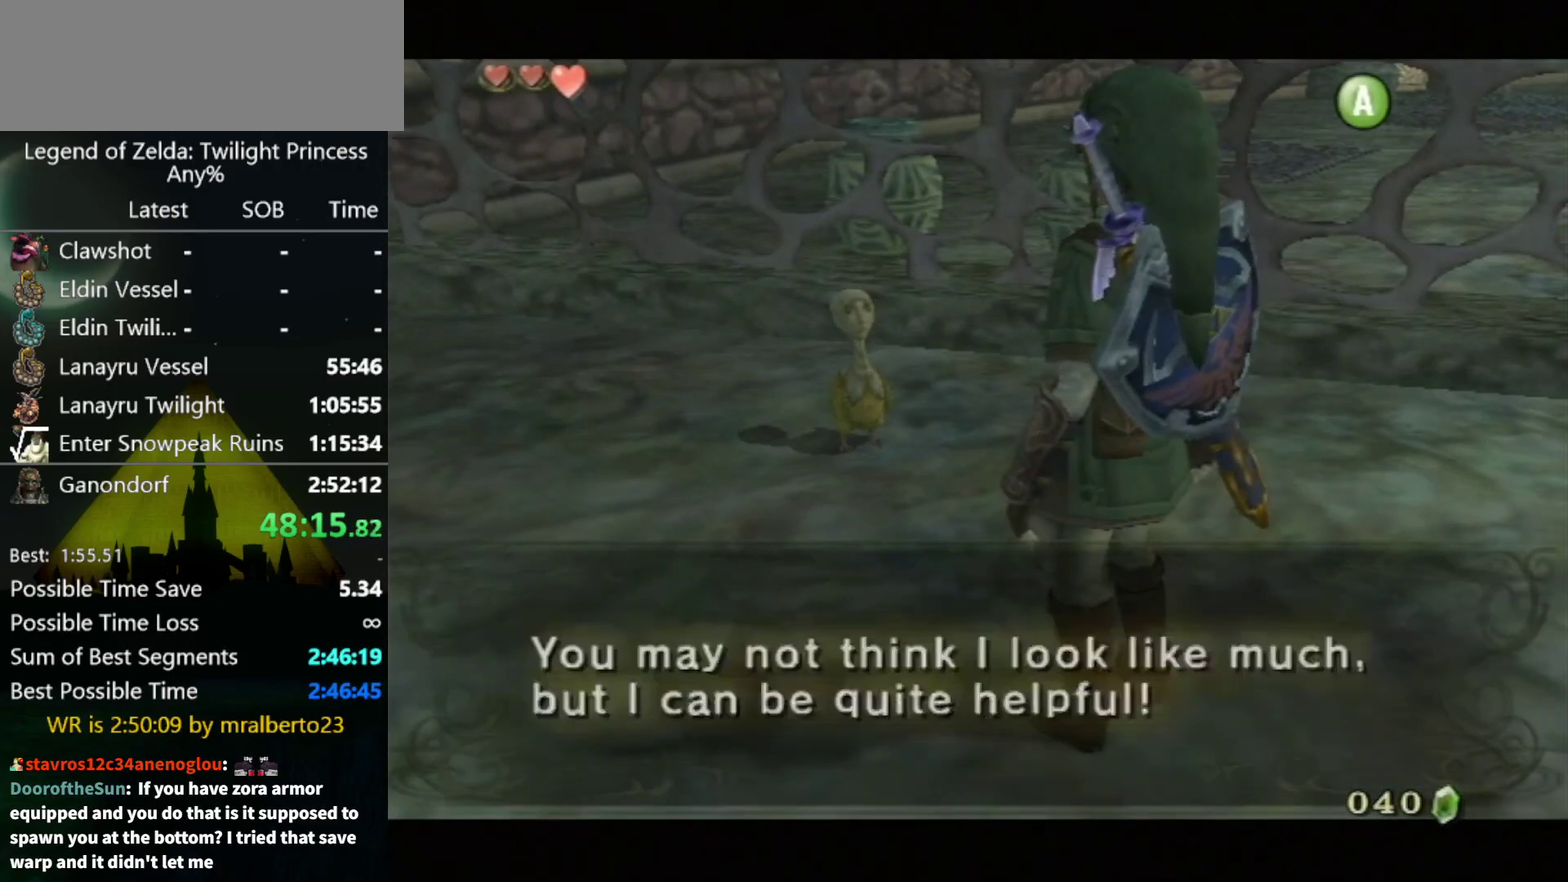
{"buttons": [], "left_stick": "center", "right_stick": "center", "events": [[33, "A", "down"], [33, "B", "up"], [100, "A", "up"], [167, "A", "down"], [233, "A", "up"], [333, "B", "down"], [500, "B", "up"]]}
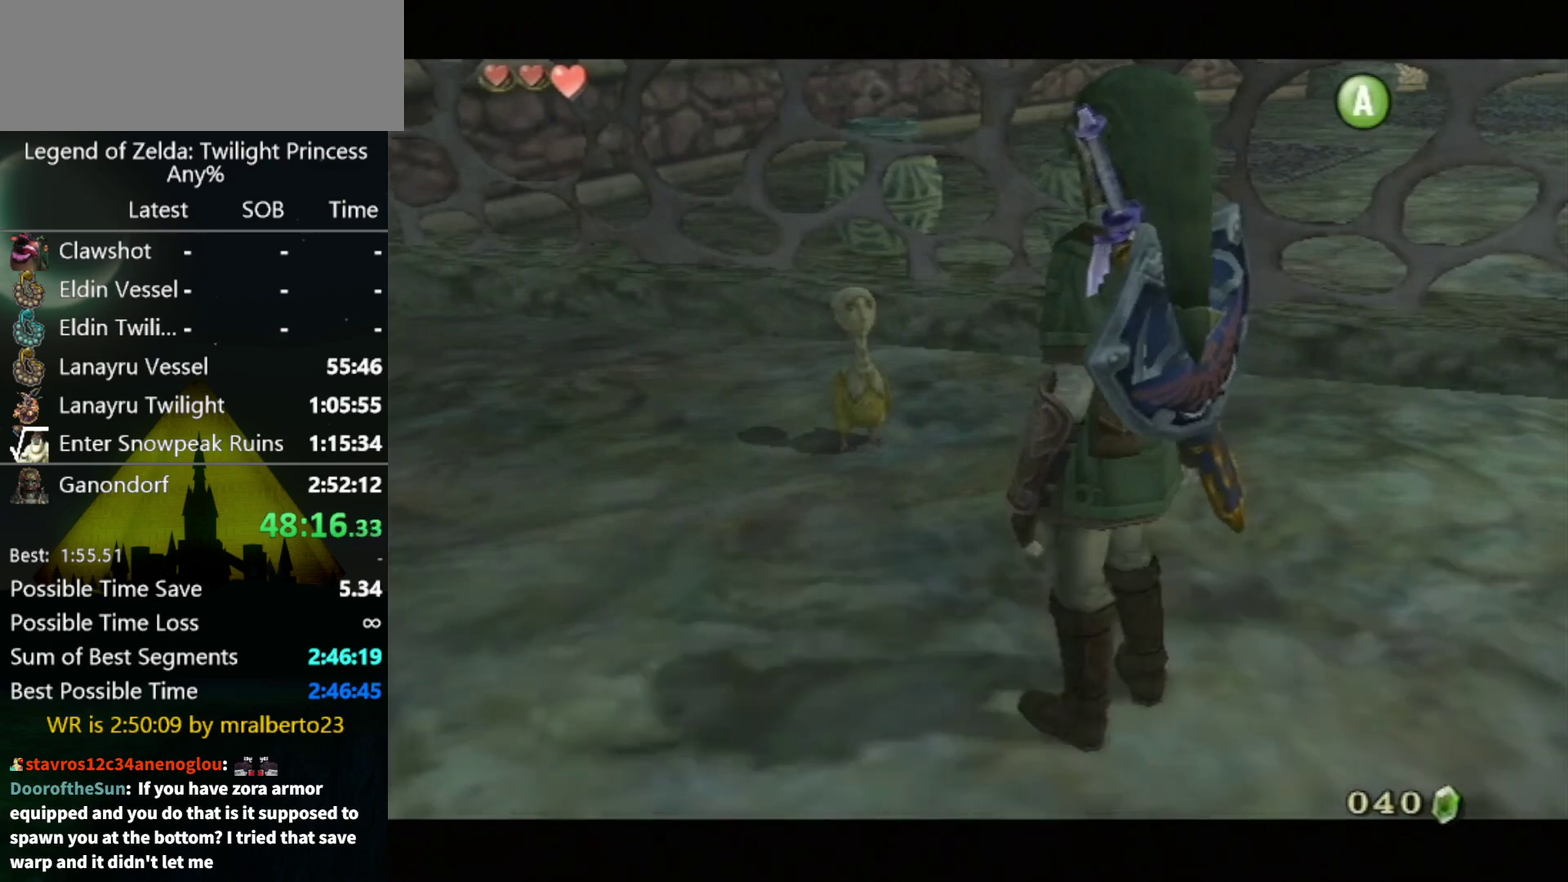
{"buttons": [], "left_stick": "center", "right_stick": "center", "events": [[33, "A", "down"], [100, "A", "up"], [200, "A", "down"], [300, "A", "up"]]}
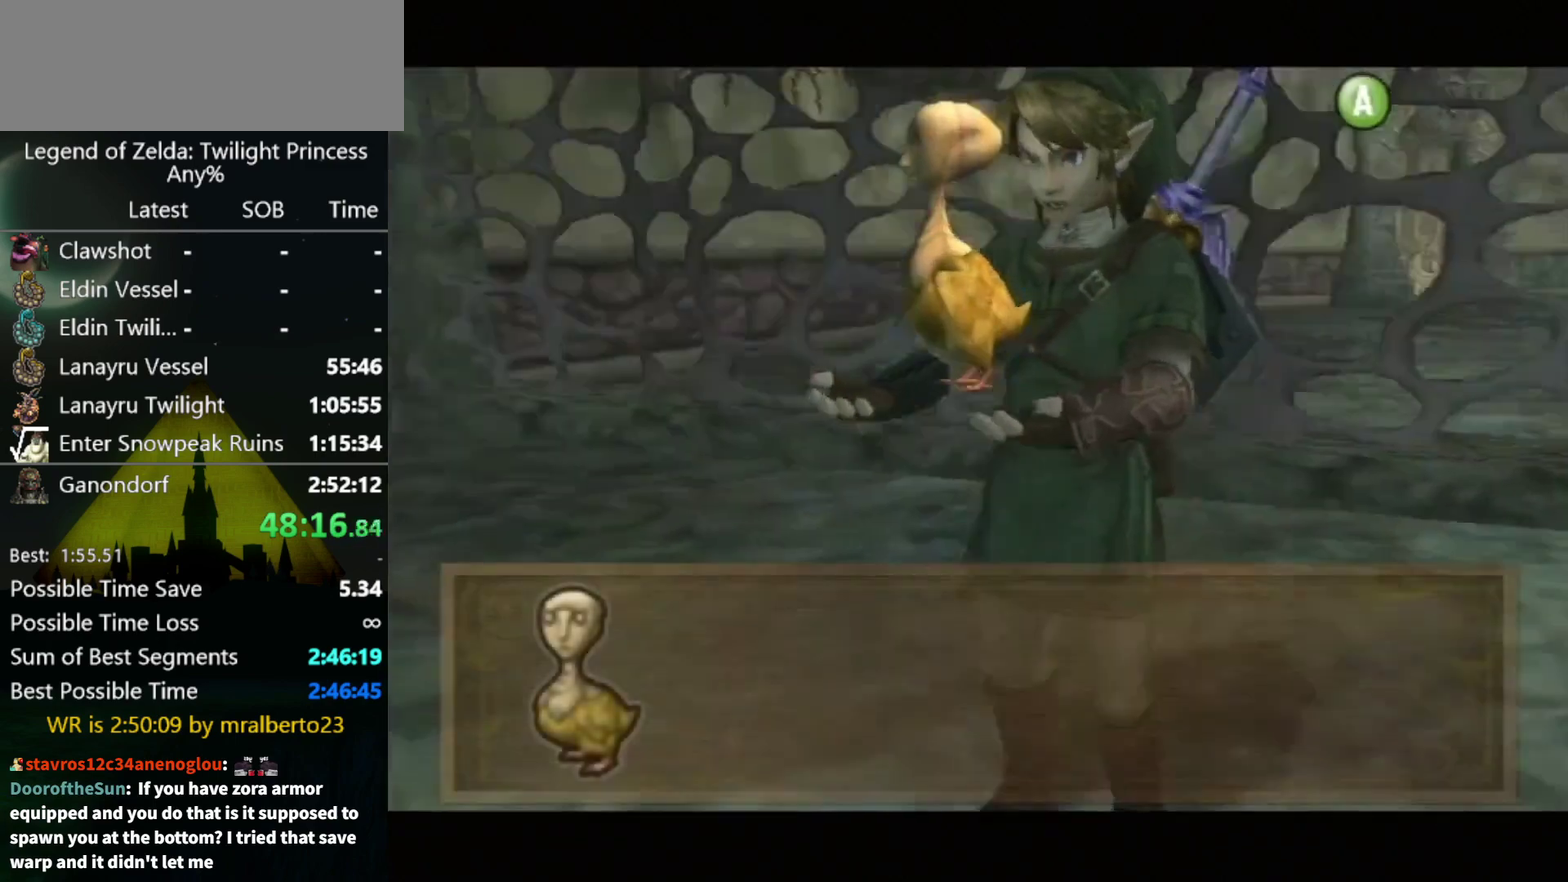
{"buttons": [], "left_stick": "center", "right_stick": "center", "events": []}
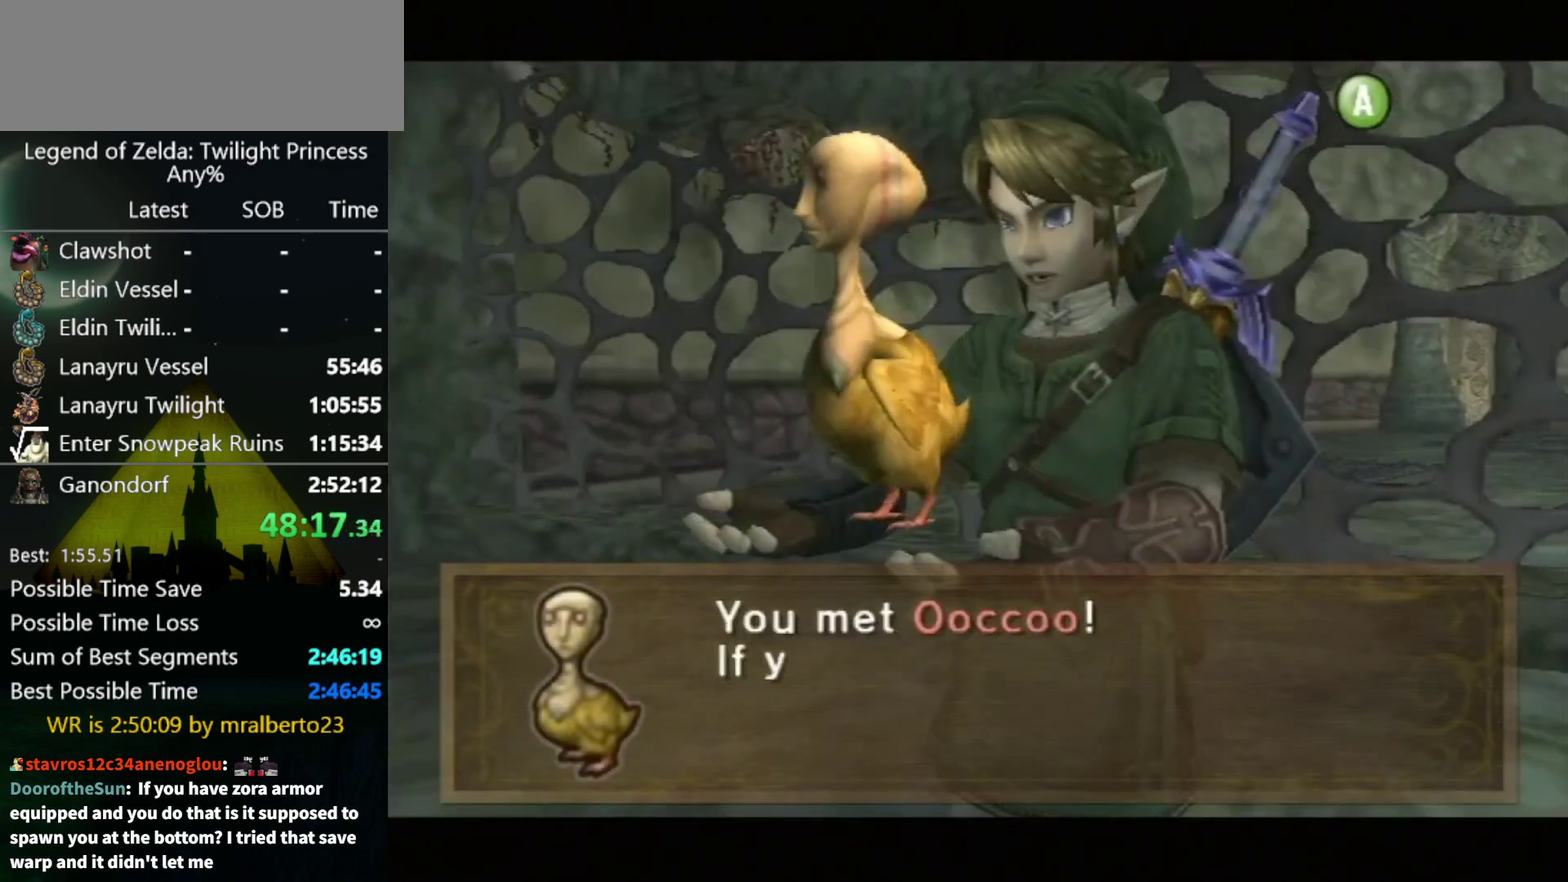
{"buttons": [], "left_stick": "center", "right_stick": "center", "events": []}
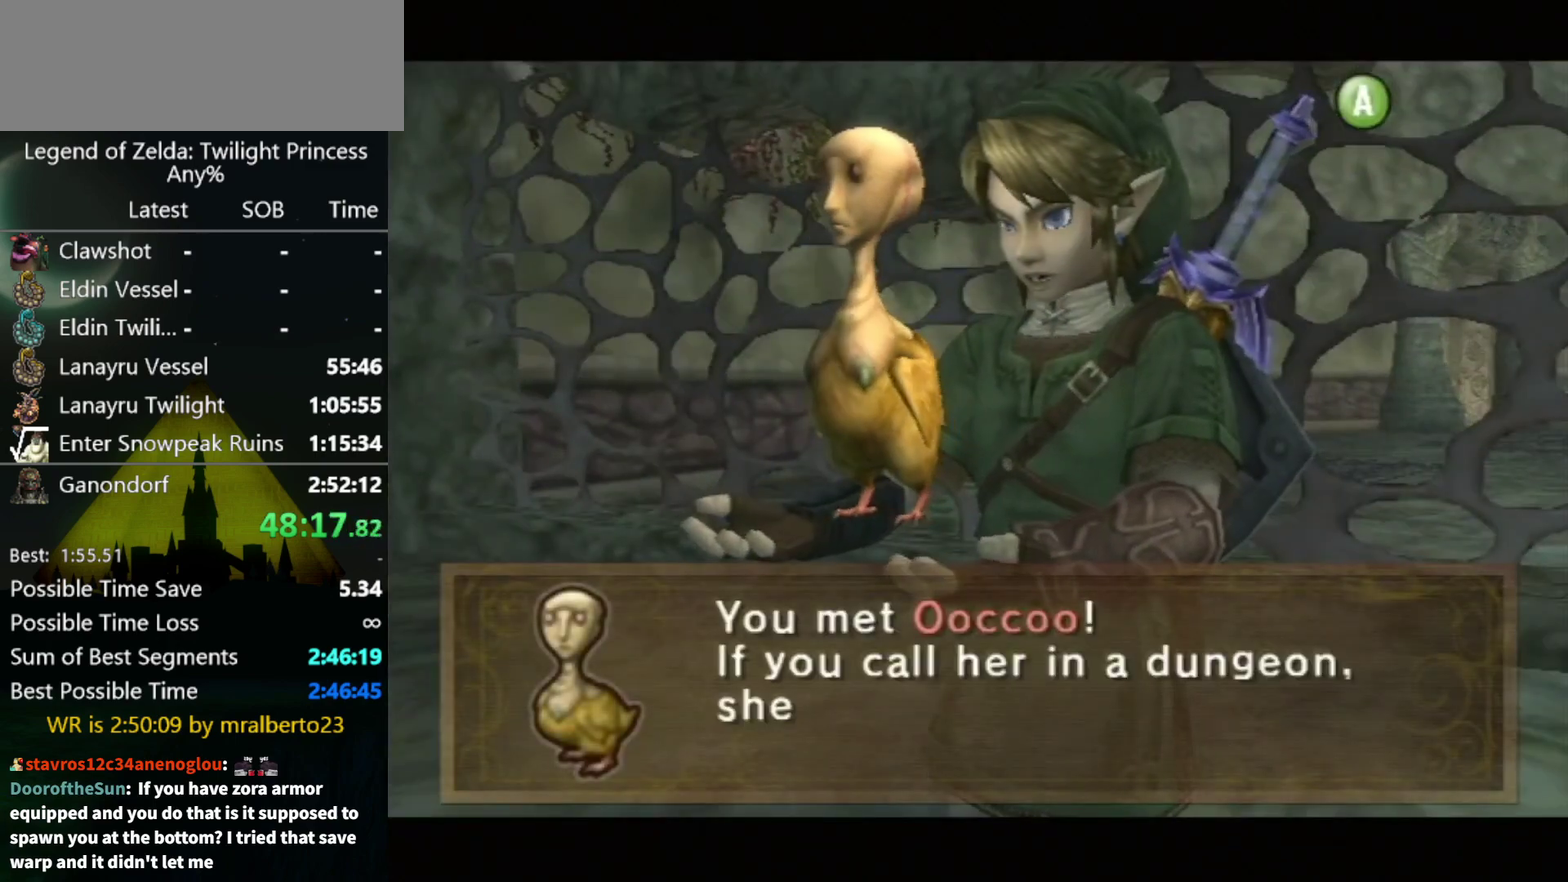
{"buttons": ["A"], "left_stick": "center", "right_stick": "center", "events": [[367, "A", "down"], [433, "A", "up"], [500, "A", "down"]]}